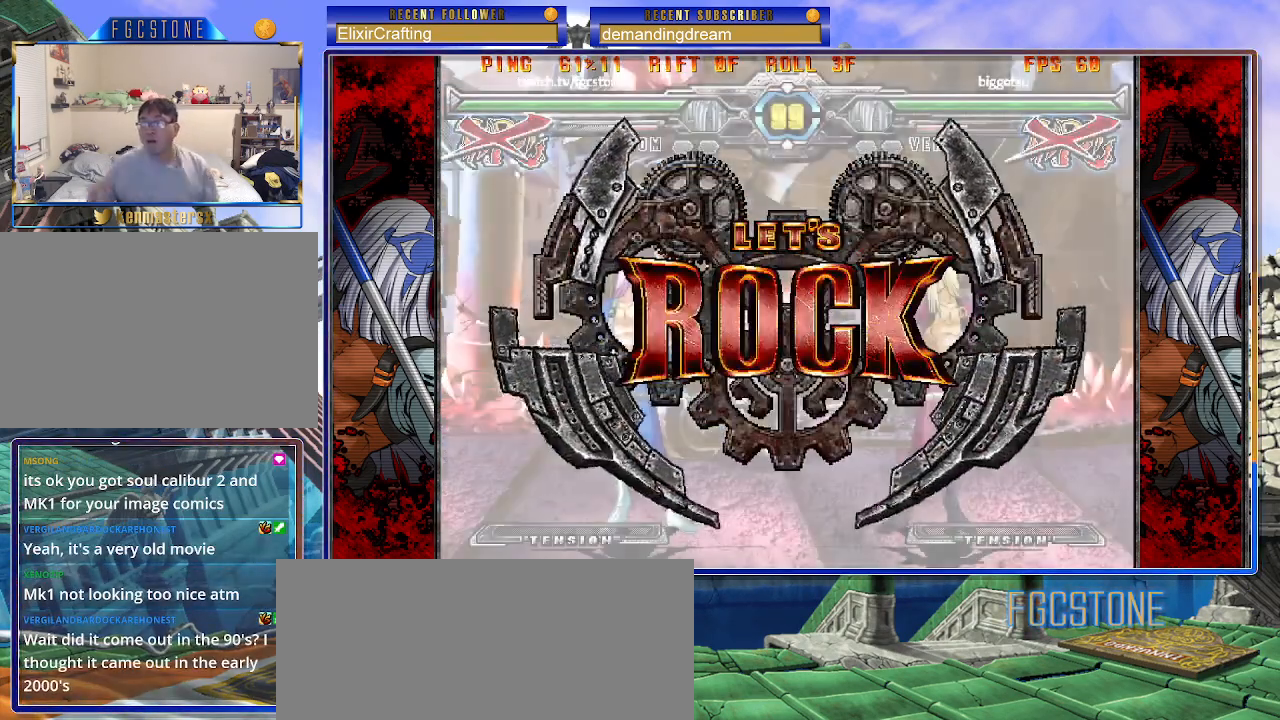
Gameplay with a controller (arcade stick); each line is a JSON object with the inputs held at the frame after it. "events" lists button and stick changes between this image and that frame as [ms after this image, input, new state], when the widget could be followed in between. Not read: L3 R3.
{"buttons": [], "left_stick": "left", "events": [[467, "left_stick", "left"]]}
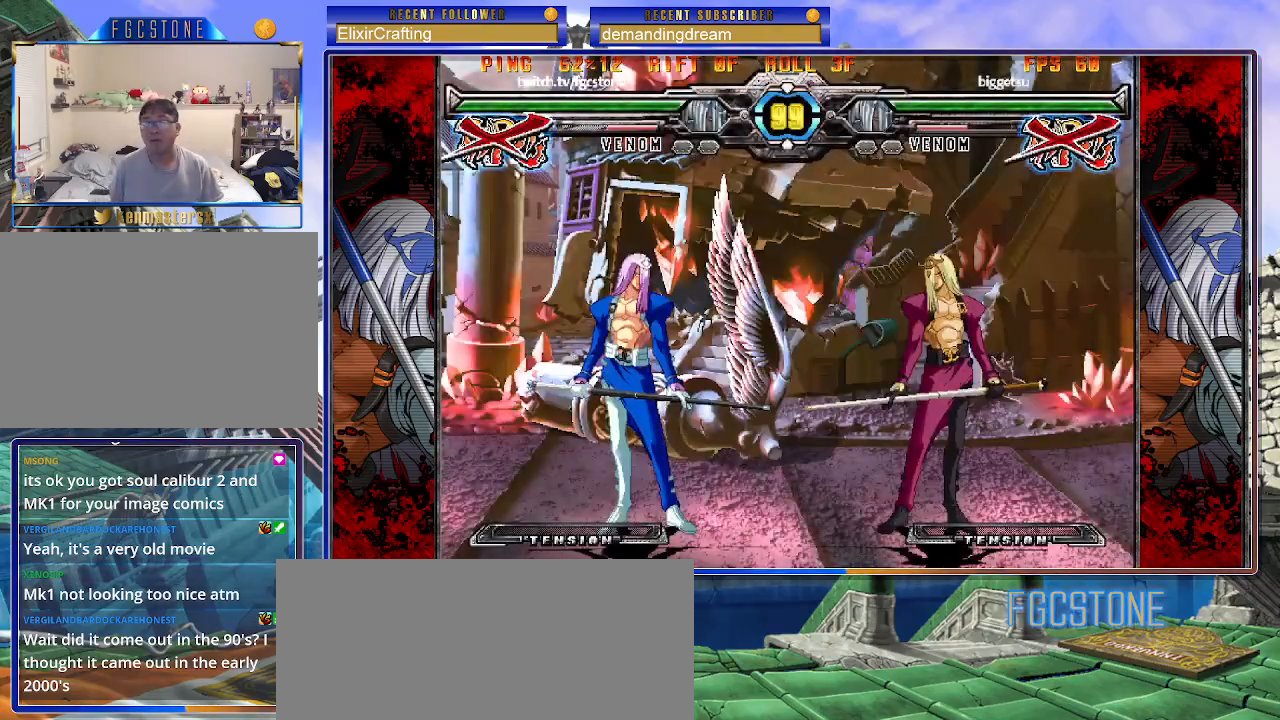
{"buttons": [], "left_stick": "right", "events": [[17, "left_stick", "center"], [117, "left_stick", "left"], [250, "left_stick", "center"], [300, "left_stick", "right"], [350, "left_stick", "center"], [433, "left_stick", "right"]]}
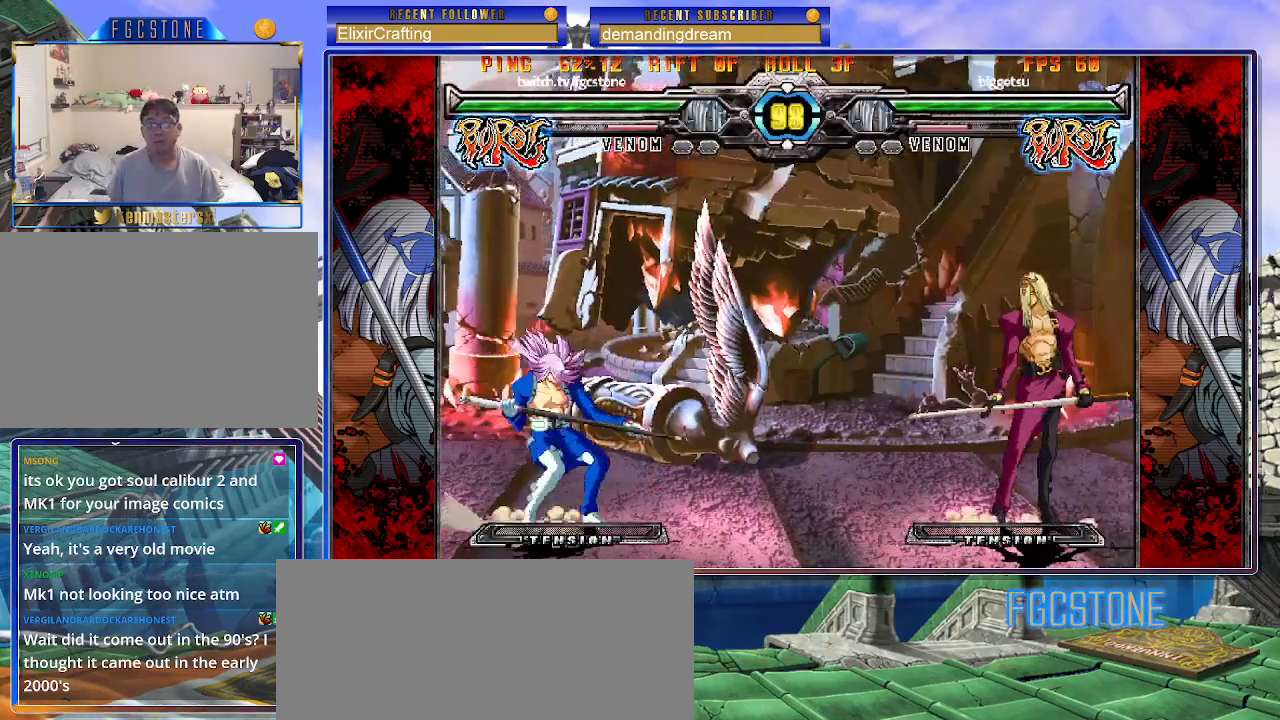
{"buttons": ["HS"], "left_stick": "left", "events": [[67, "left_stick", "up-right"], [267, "left_stick", "left"], [483, "HS", "down"]]}
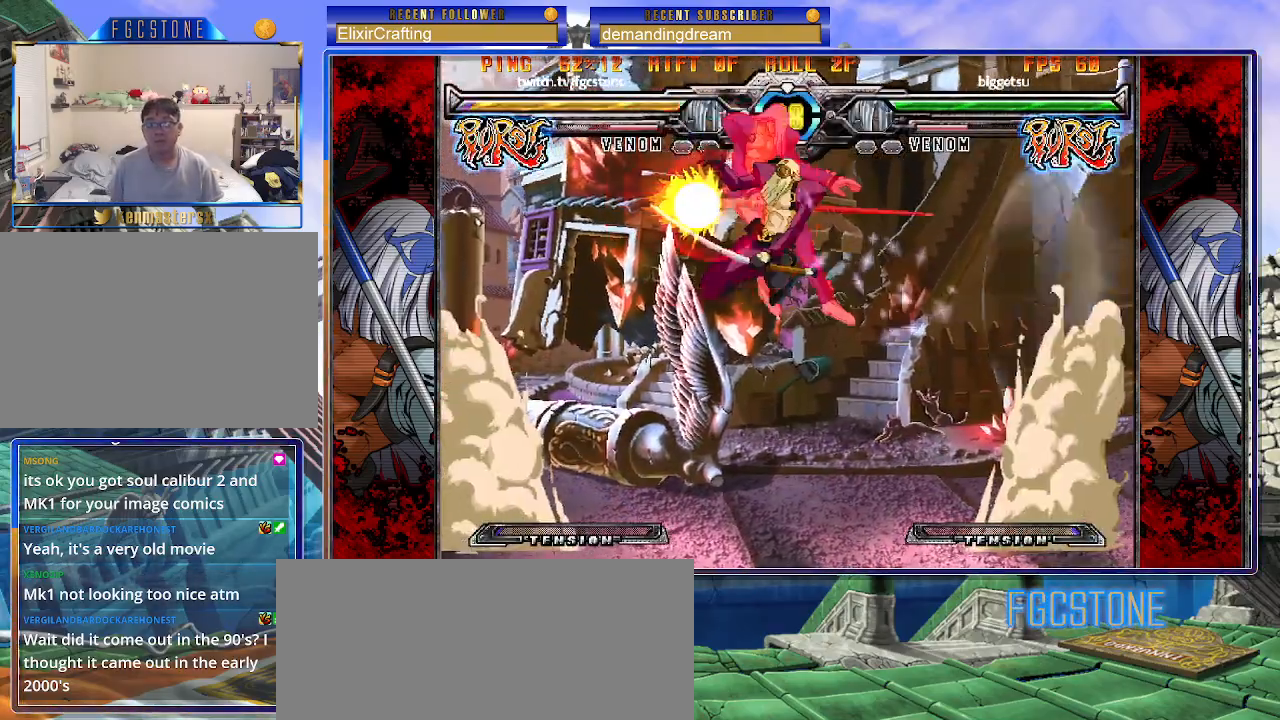
{"buttons": [], "left_stick": "right", "events": [[133, "HS", "up"], [400, "left_stick", "center"], [450, "left_stick", "right"]]}
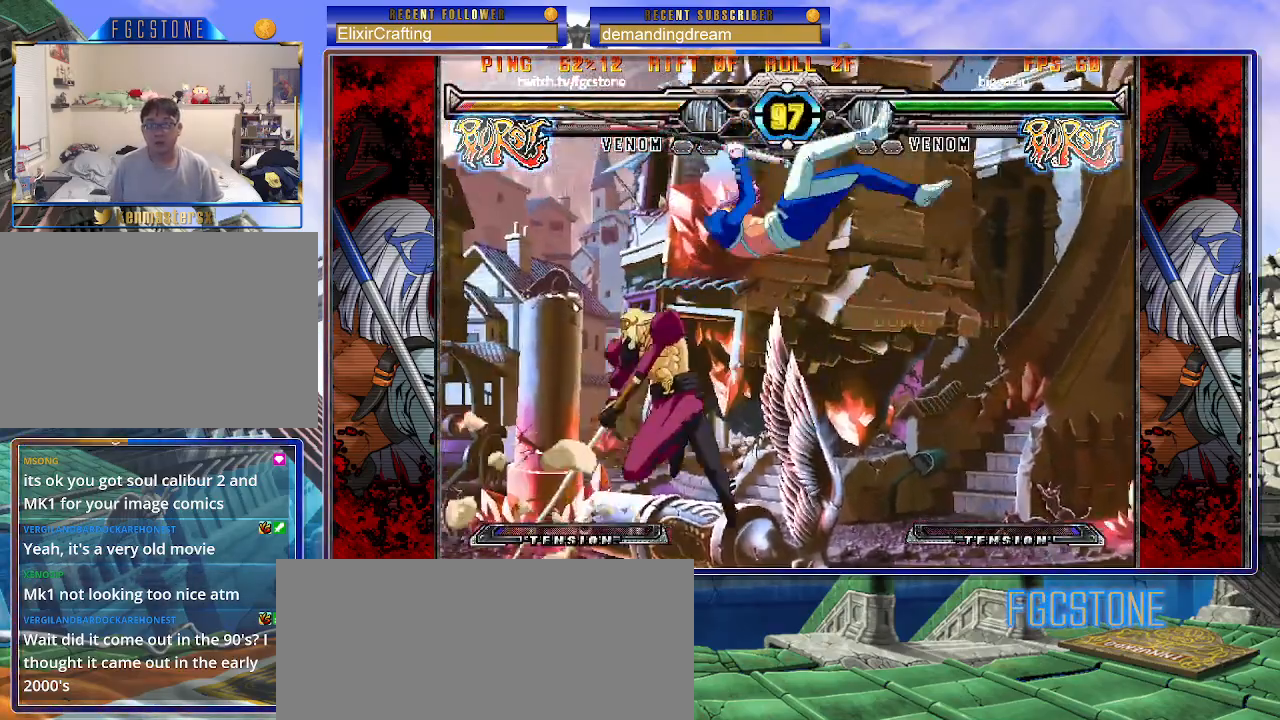
{"buttons": [], "left_stick": "up-right", "events": [[233, "P", "down"], [333, "P", "up"], [483, "left_stick", "up-right"]]}
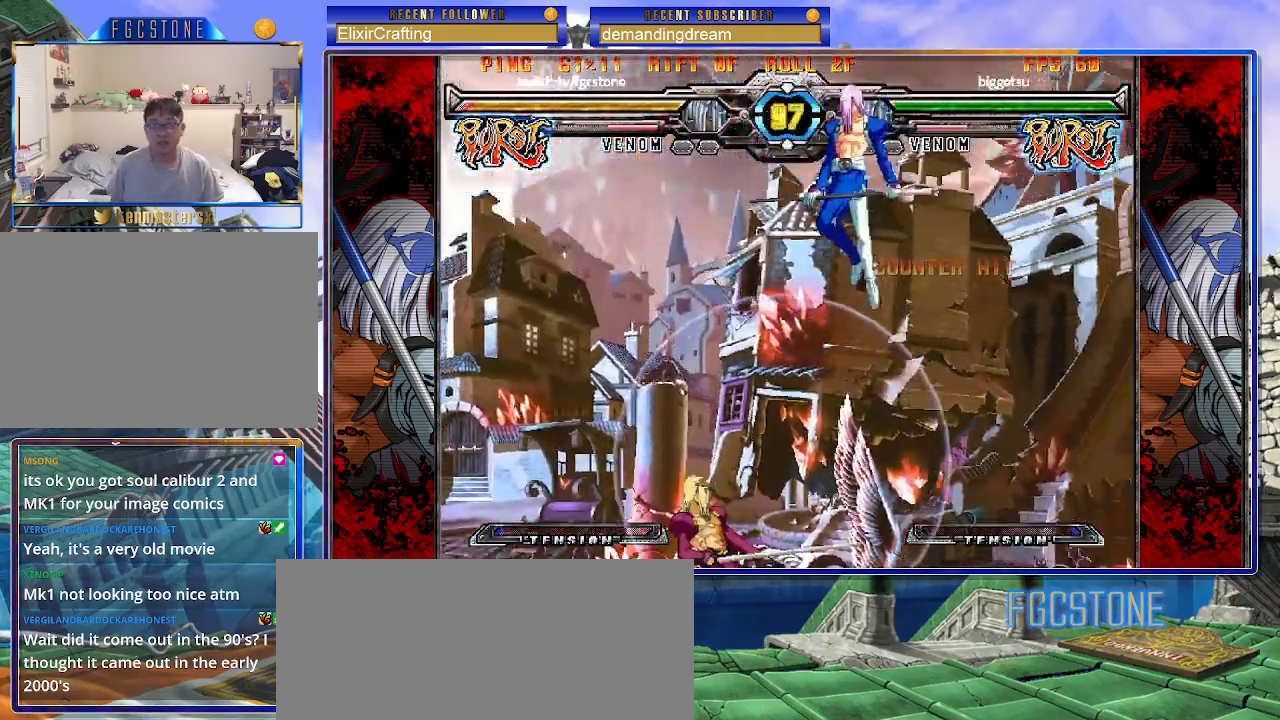
{"buttons": [], "left_stick": "center", "events": [[283, "left_stick", "down-right"], [367, "left_stick", "down-left"], [417, "HS", "down"], [467, "left_stick", "center"], [483, "HS", "up"]]}
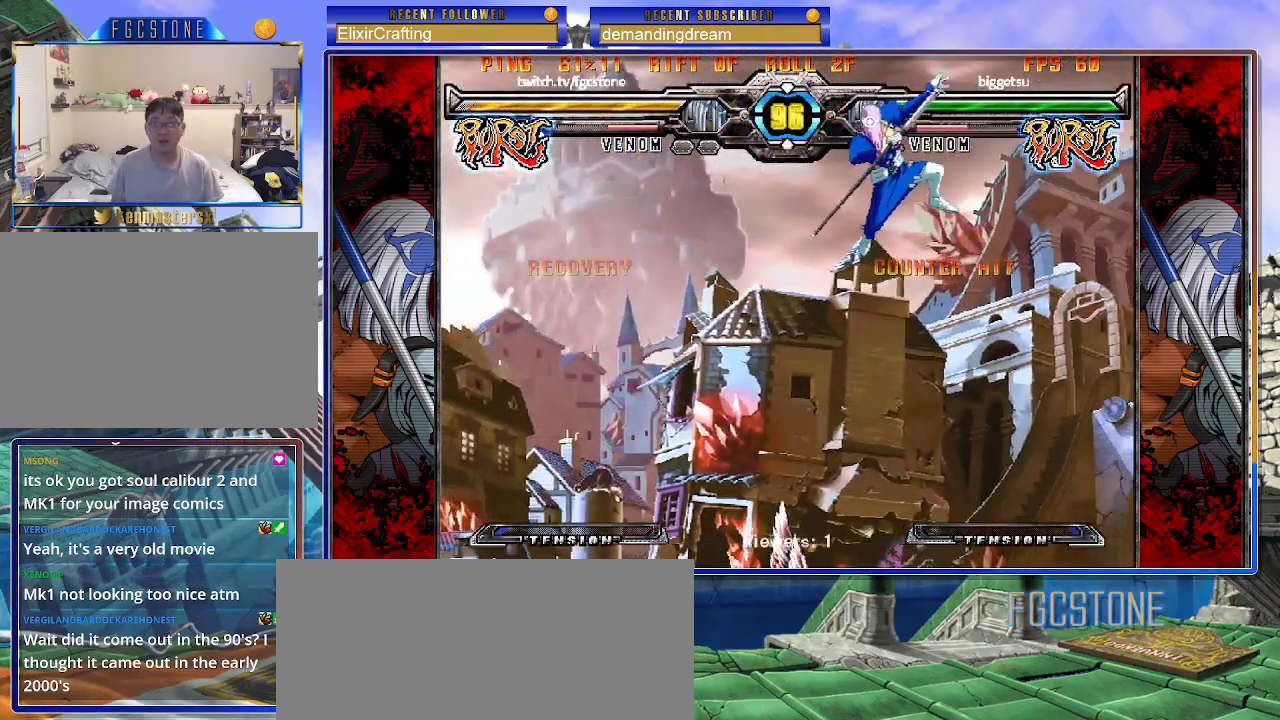
{"buttons": [], "left_stick": "down-right", "events": [[100, "left_stick", "right"], [283, "left_stick", "down-right"]]}
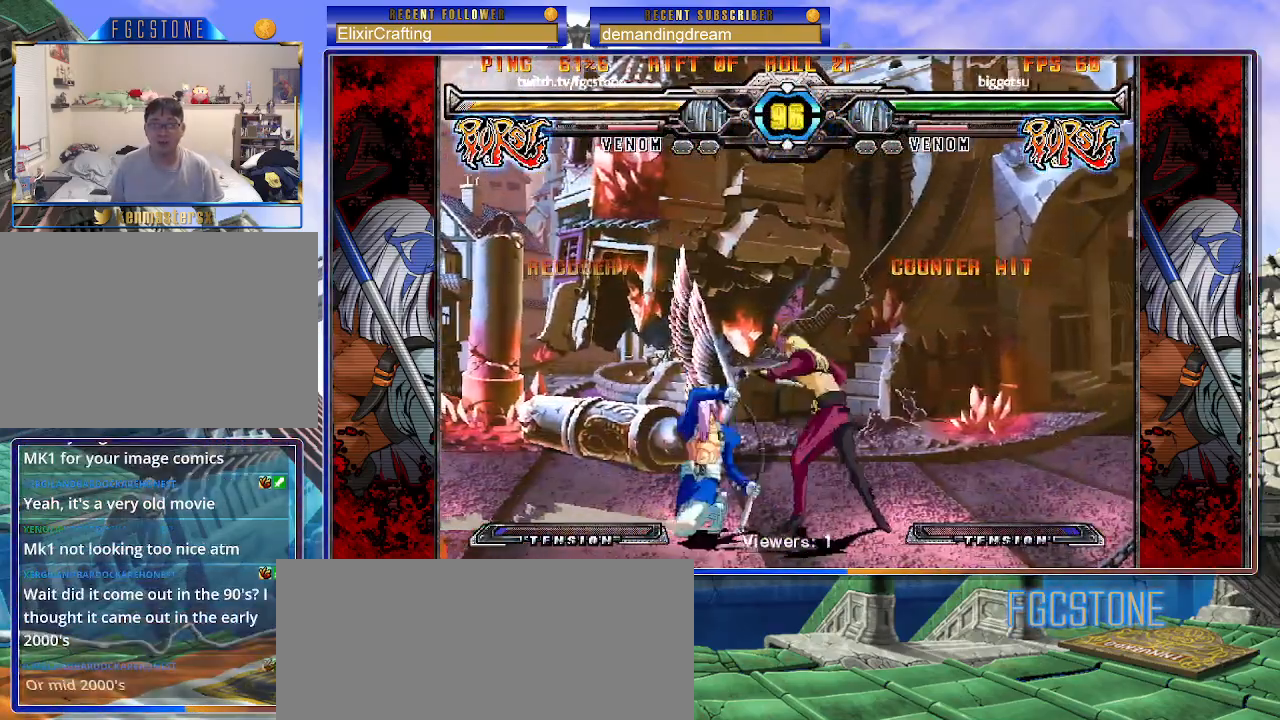
{"buttons": [], "left_stick": "down-left", "events": [[100, "left_stick", "down-left"]]}
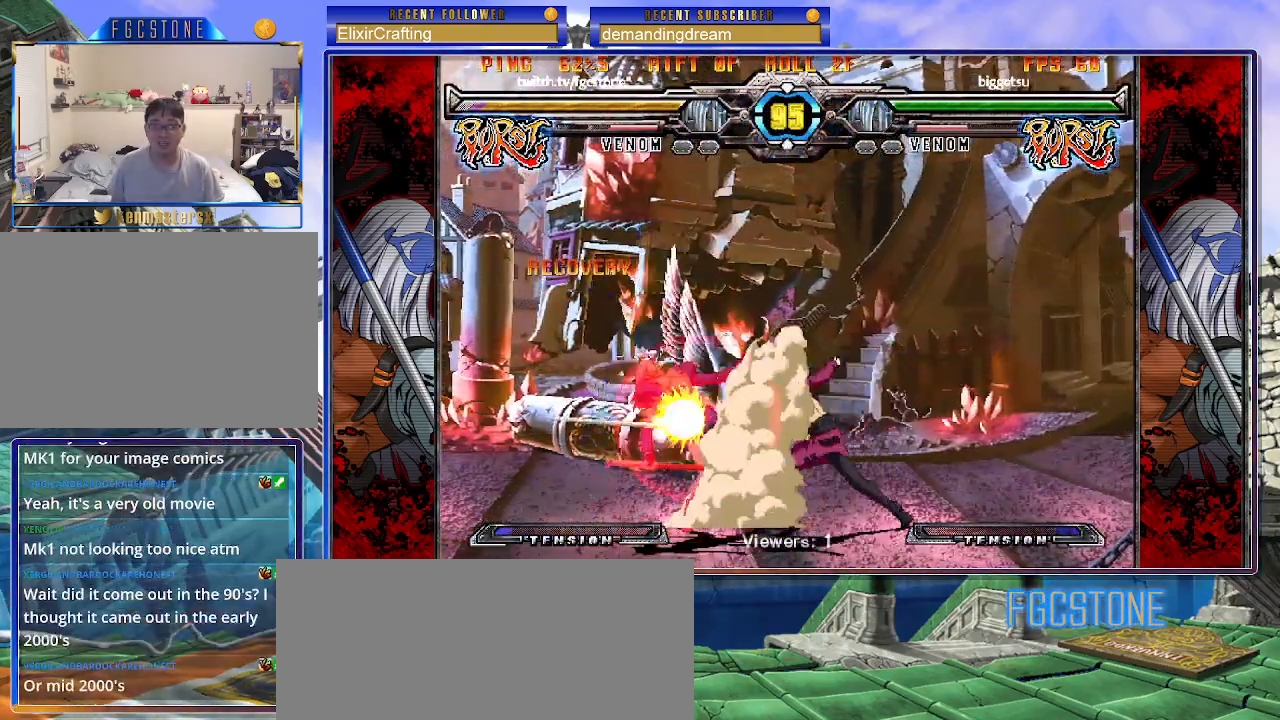
{"buttons": [], "left_stick": "down-left", "events": []}
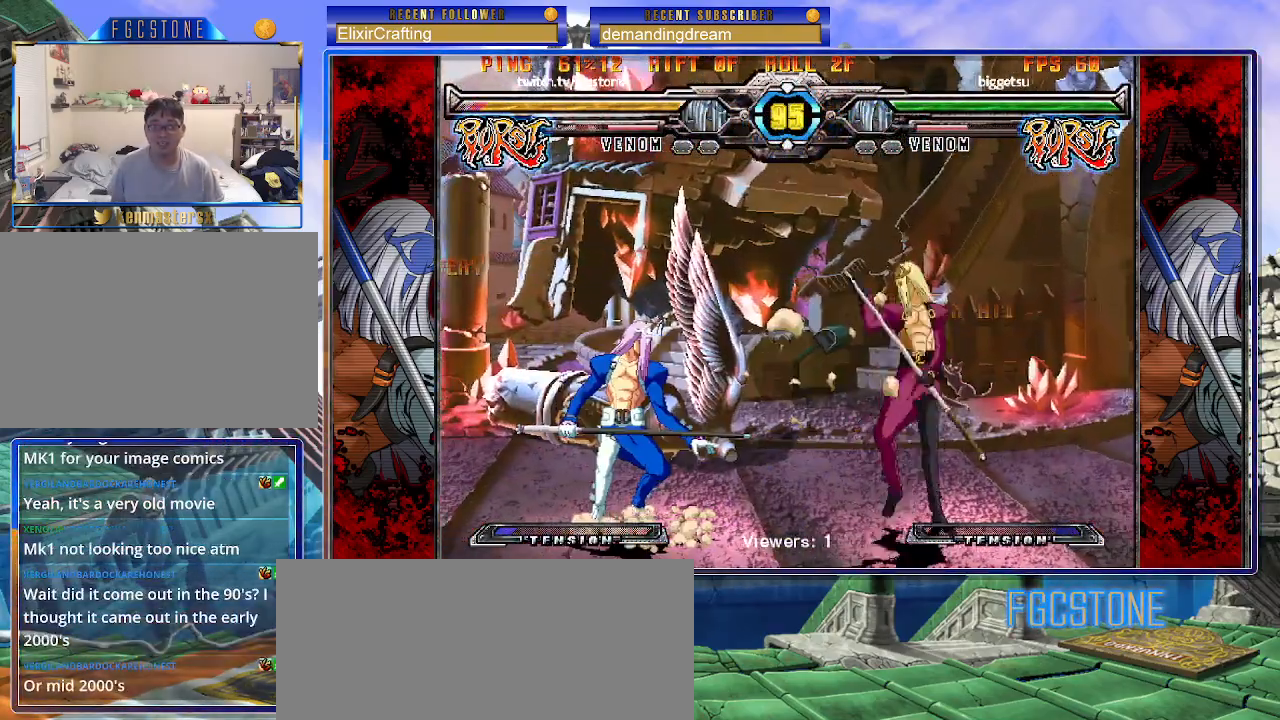
{"buttons": ["S"], "left_stick": "down-left", "events": [[500, "S", "down"]]}
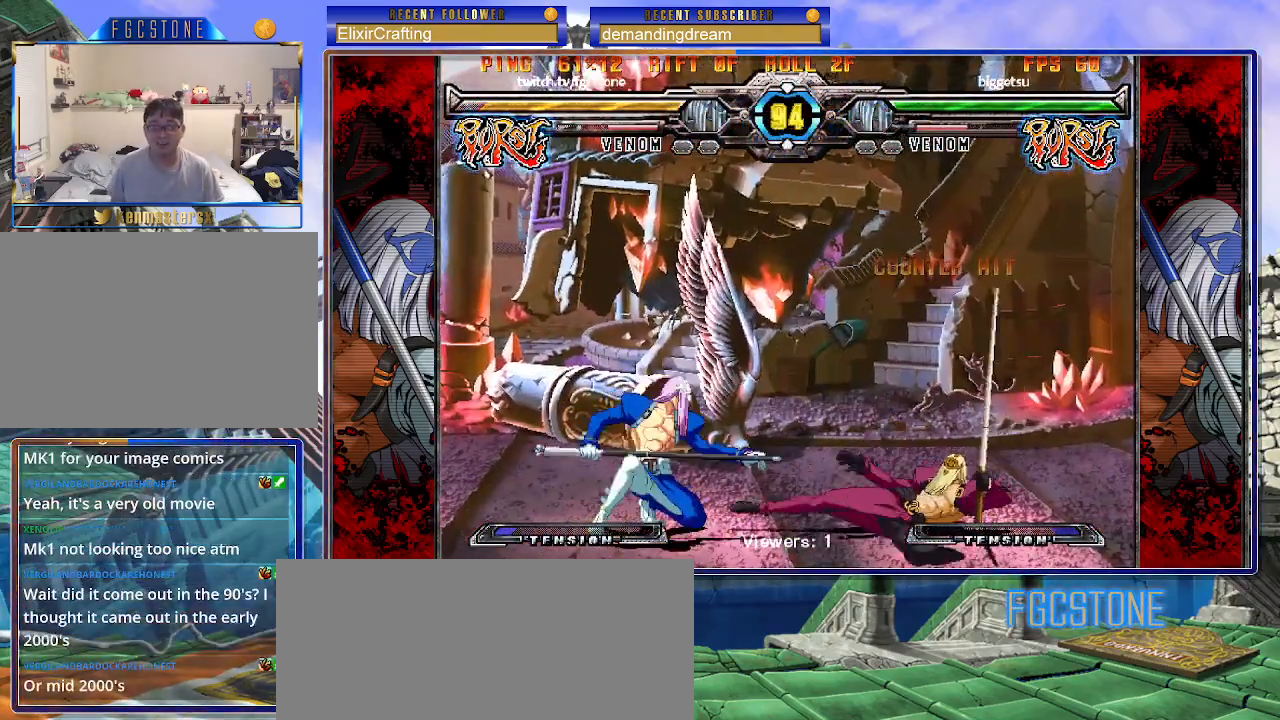
{"buttons": [], "left_stick": "center", "events": [[33, "left_stick", "left"], [117, "S", "up"], [200, "left_stick", "right"], [267, "HS", "down"], [333, "HS", "up"], [333, "left_stick", "center"]]}
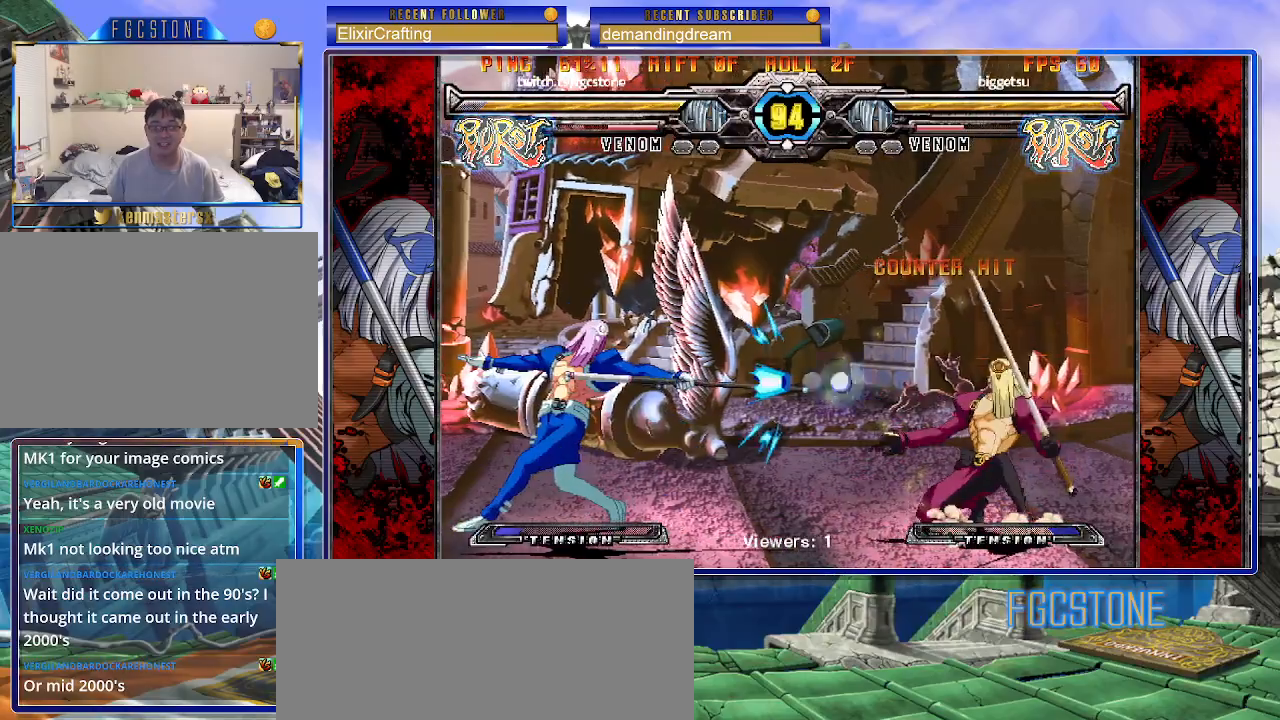
{"buttons": [], "left_stick": "center", "events": []}
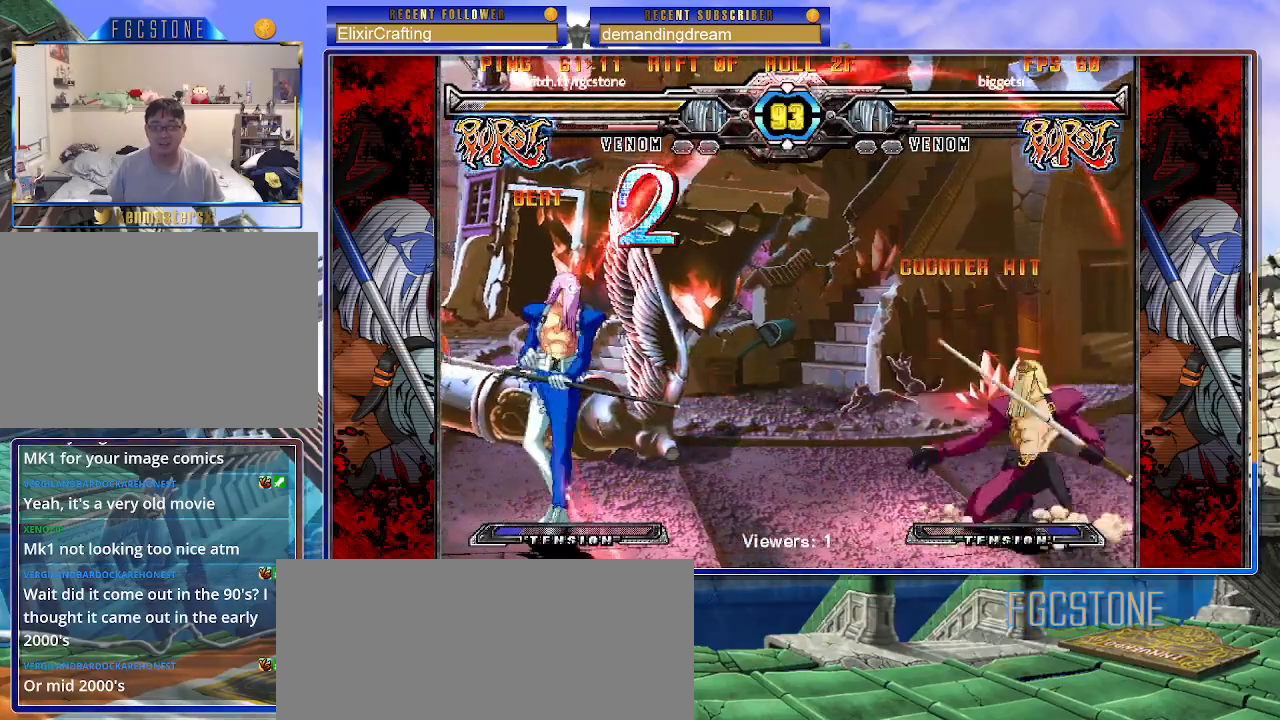
{"buttons": [], "left_stick": "center", "events": [[100, "left_stick", "left"], [167, "left_stick", "center"], [217, "left_stick", "left"], [367, "left_stick", "center"], [417, "left_stick", "right"], [483, "left_stick", "center"]]}
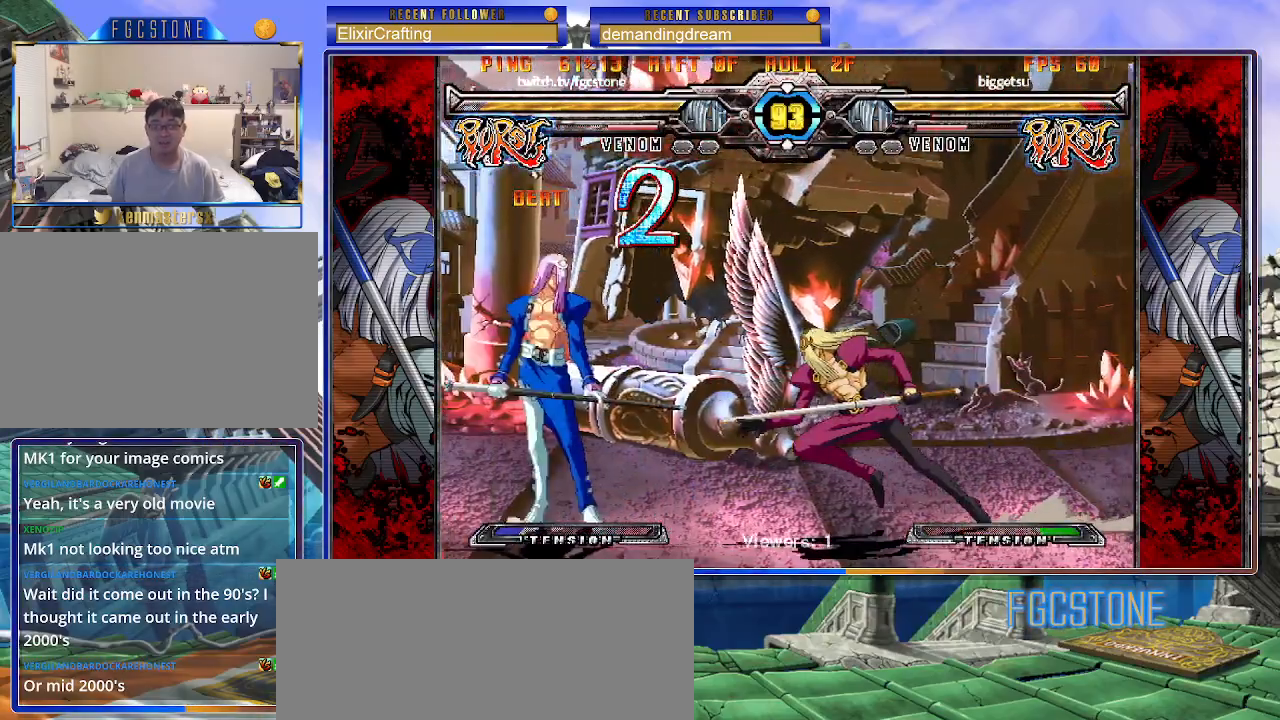
{"buttons": [], "left_stick": "down-left", "events": [[17, "left_stick", "right"], [83, "P", "down"], [167, "P", "up"], [233, "left_stick", "left"], [317, "left_stick", "down"], [383, "left_stick", "down-left"], [400, "S", "down"], [483, "S", "up"]]}
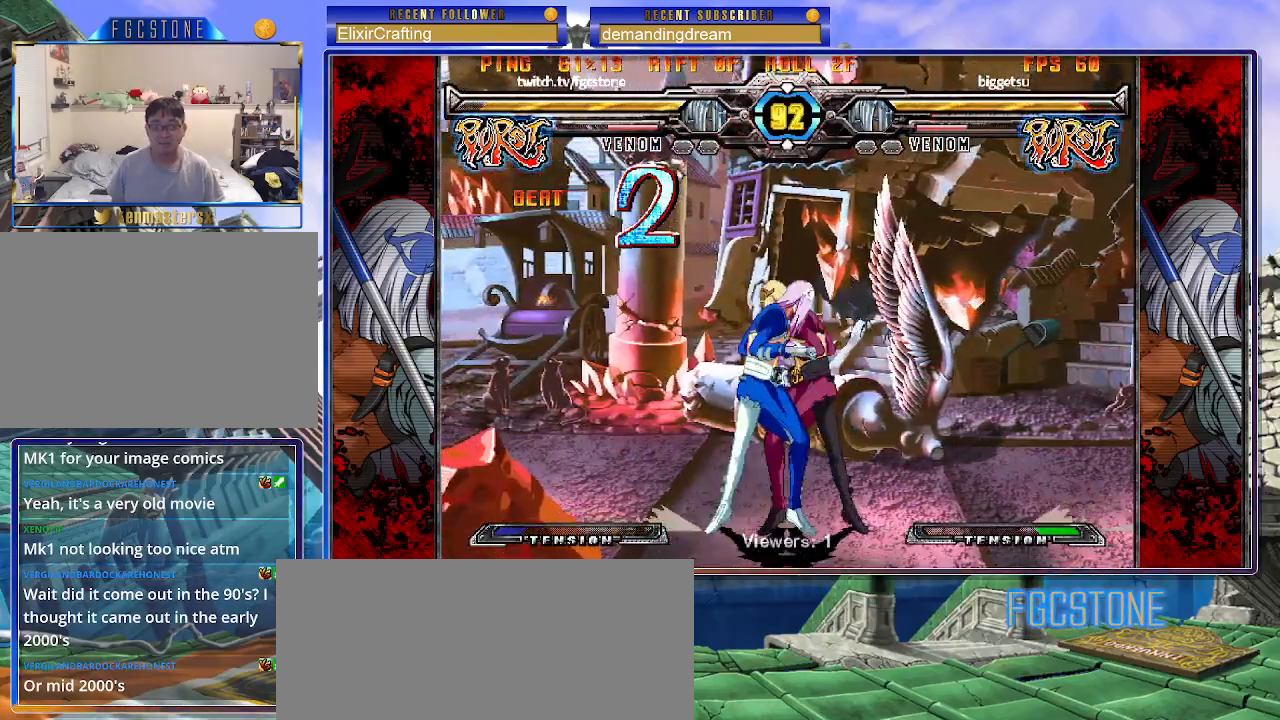
{"buttons": [], "left_stick": "left", "events": [[83, "left_stick", "center"], [133, "left_stick", "left"], [283, "S", "down"], [450, "S", "up"]]}
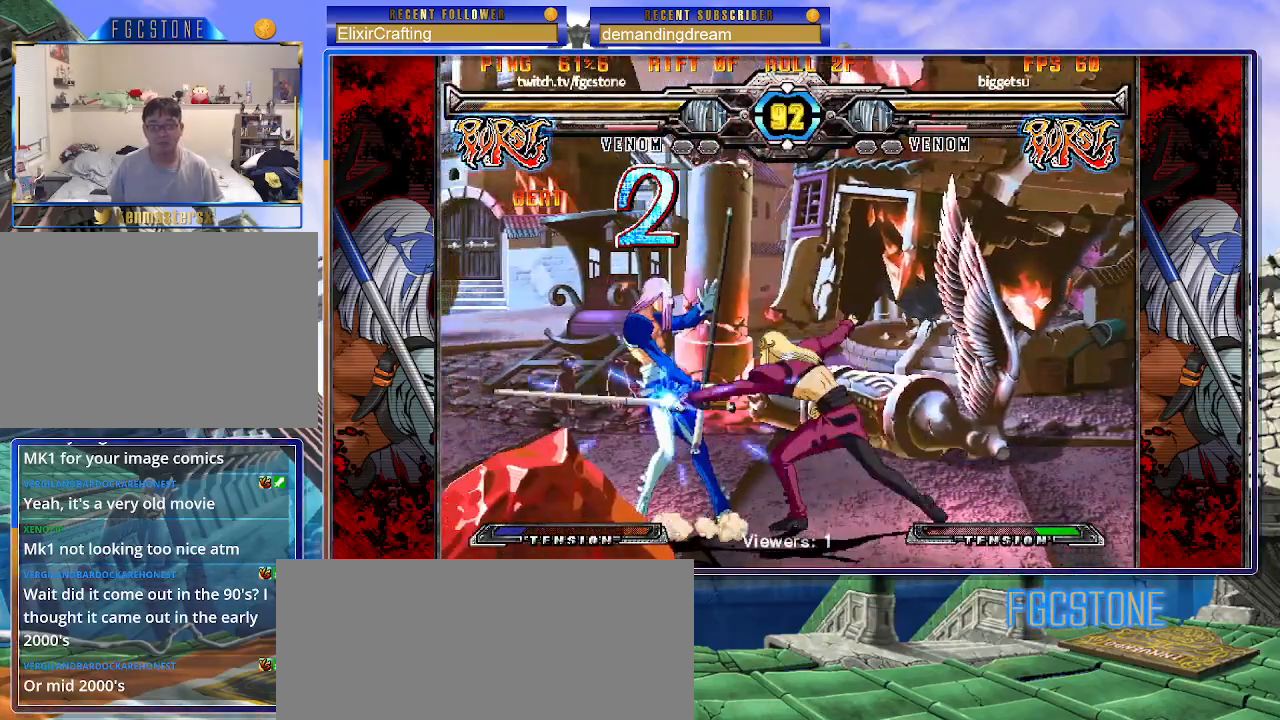
{"buttons": [], "left_stick": "up-right", "events": [[67, "left_stick", "down-left"], [133, "S", "down"], [250, "S", "up"], [500, "left_stick", "up-right"]]}
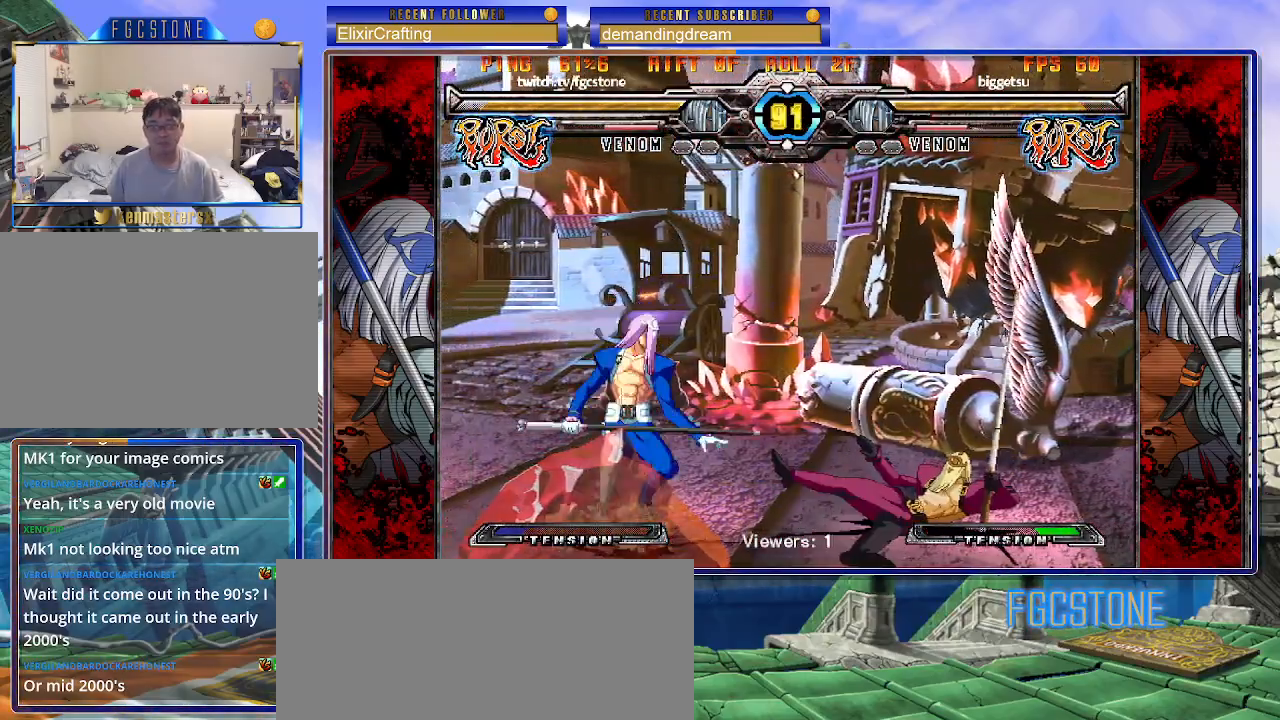
{"buttons": [], "left_stick": "left", "events": [[233, "left_stick", "center"], [283, "left_stick", "left"], [367, "HS", "down"], [483, "HS", "up"]]}
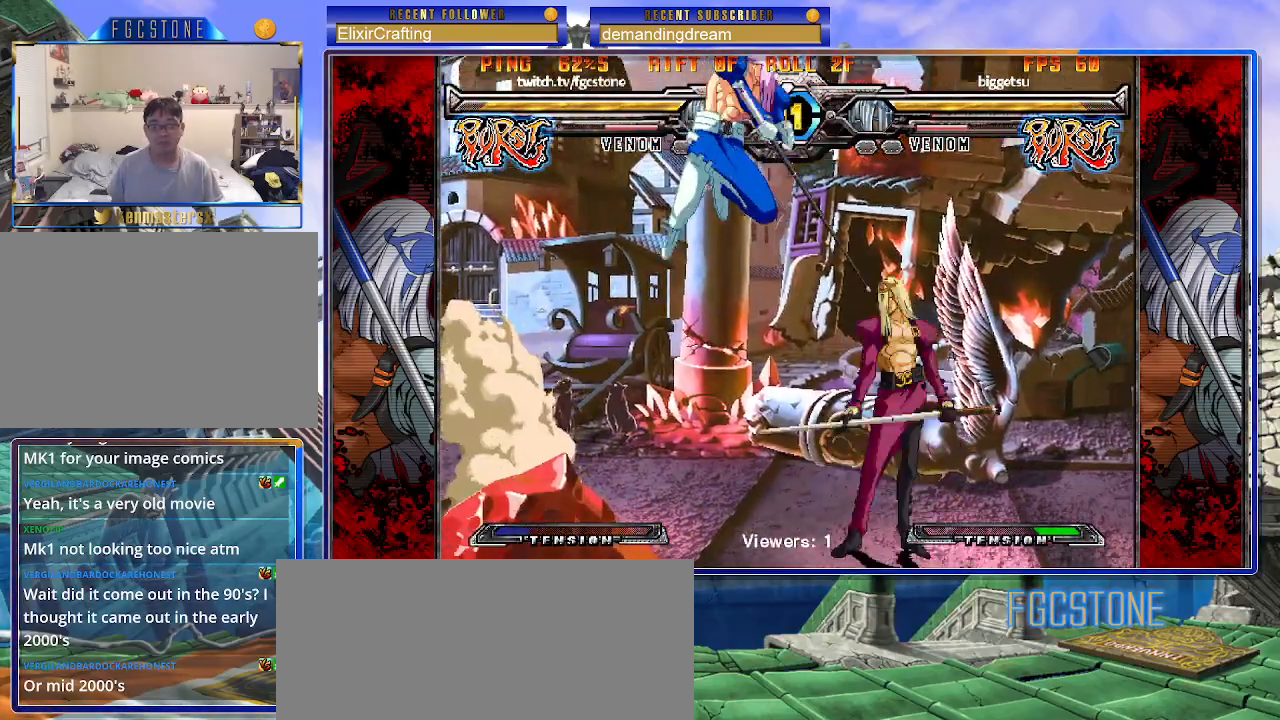
{"buttons": [], "left_stick": "center", "events": [[250, "left_stick", "down"], [333, "left_stick", "right"], [367, "S", "down"], [417, "left_stick", "center"], [433, "S", "up"]]}
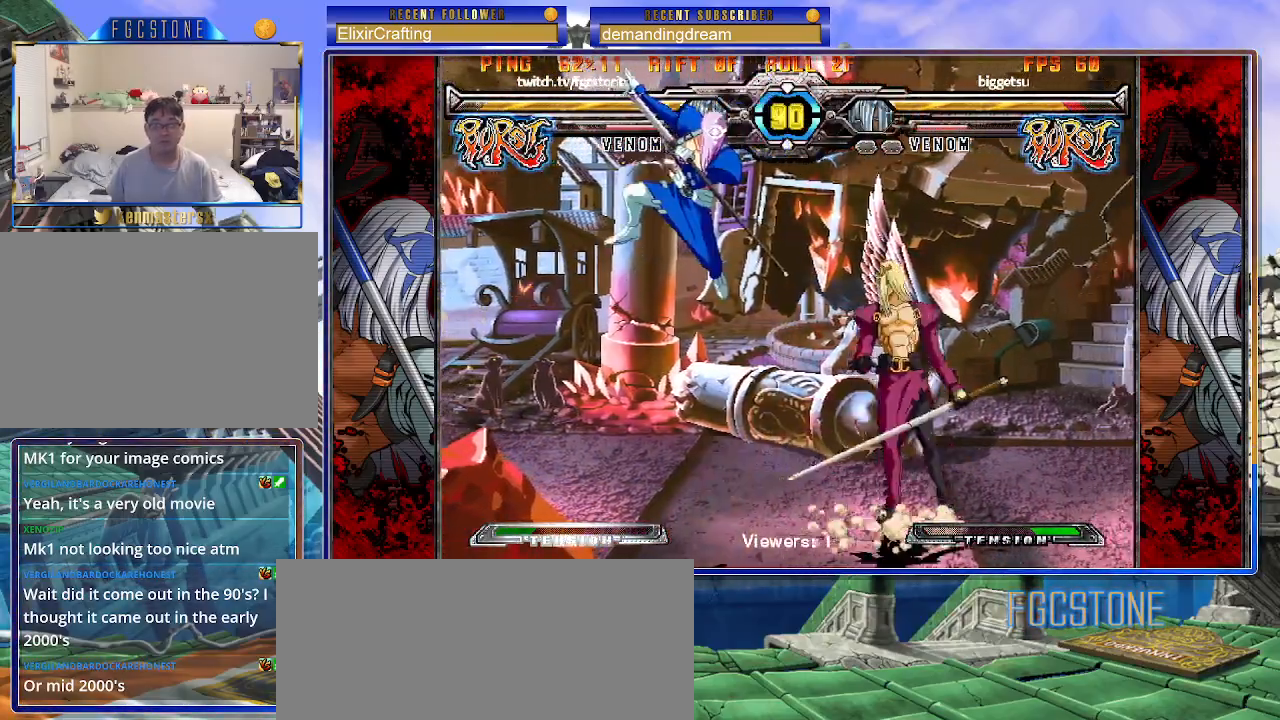
{"buttons": [], "left_stick": "down-left", "events": [[17, "left_stick", "left"], [67, "left_stick", "down-left"]]}
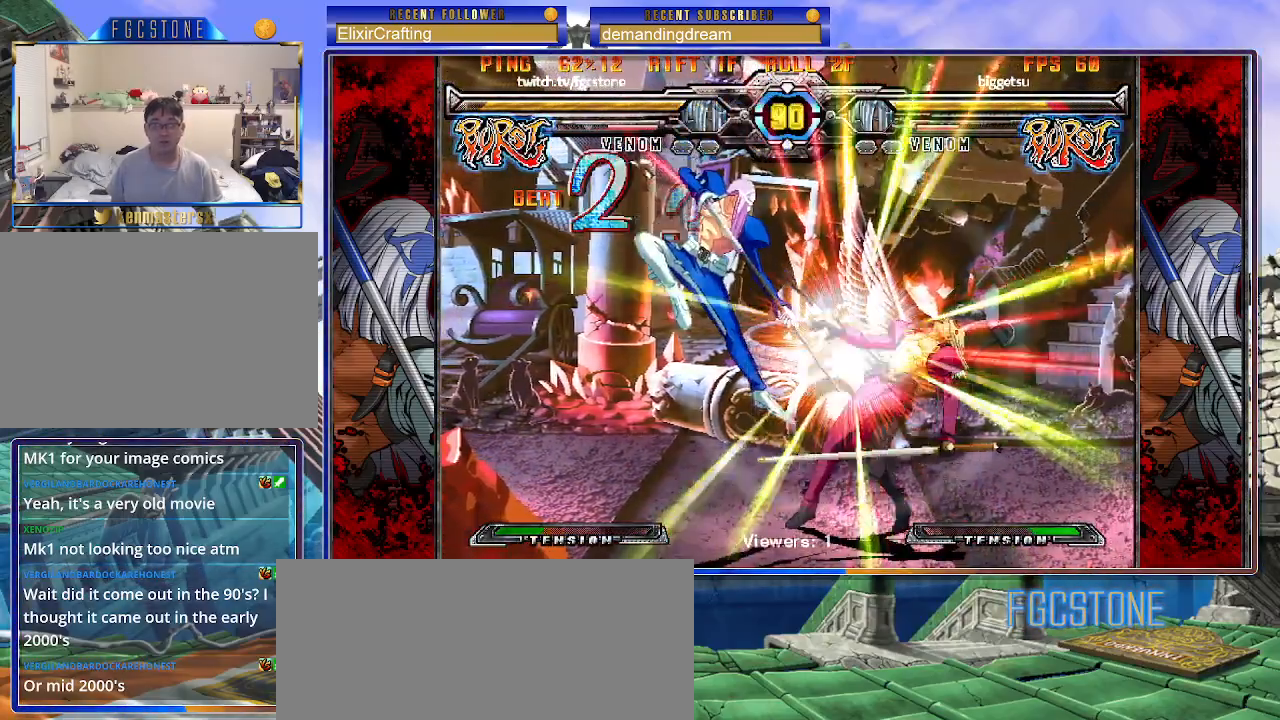
{"buttons": ["D"], "left_stick": "down-left", "events": [[283, "K", "down"], [367, "K", "up"], [450, "D", "down"]]}
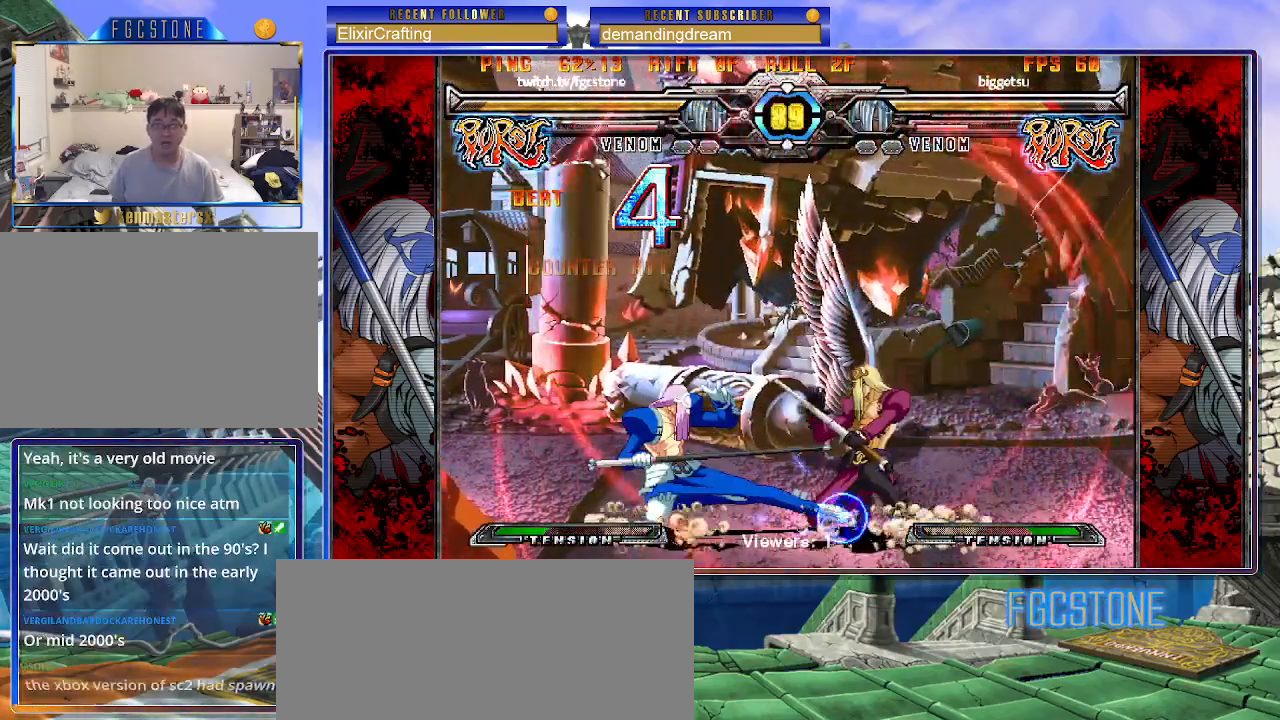
{"buttons": [], "left_stick": "center", "events": [[67, "D", "up"], [250, "left_stick", "up"], [317, "S", "down"], [350, "left_stick", "center"], [383, "S", "up"]]}
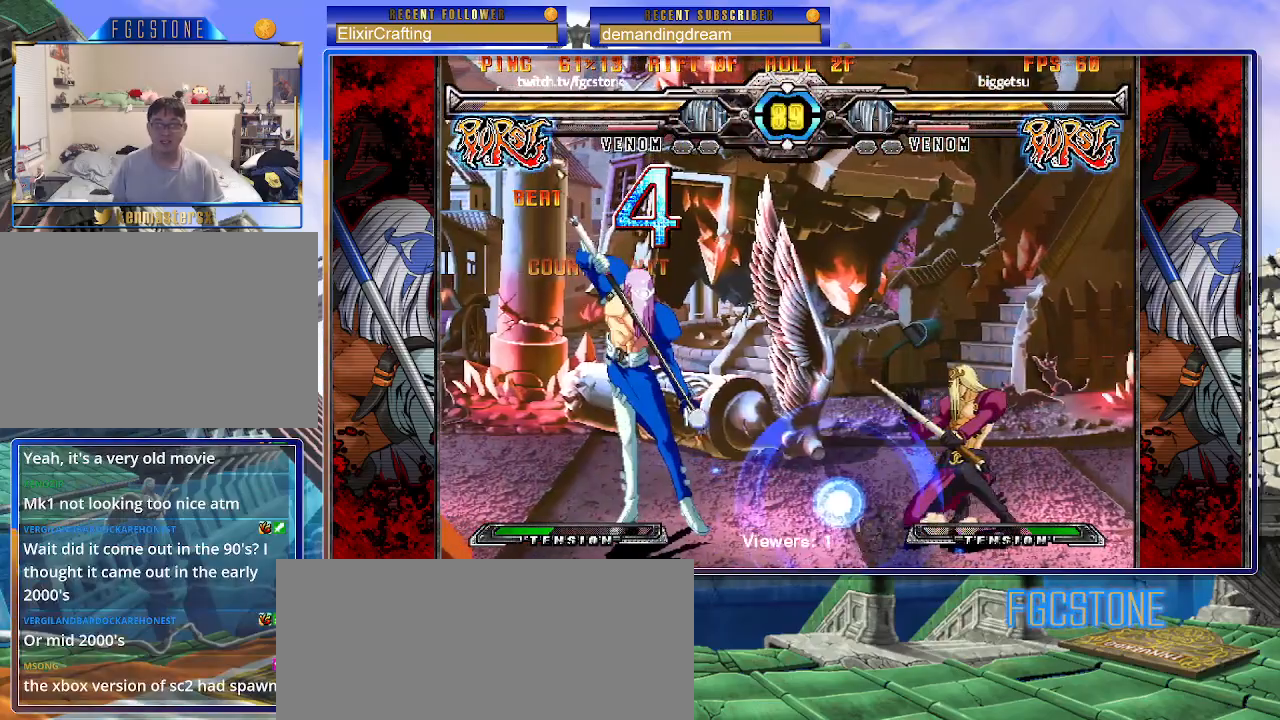
{"buttons": [], "left_stick": "right", "events": [[333, "left_stick", "right"], [400, "left_stick", "center"], [483, "left_stick", "right"]]}
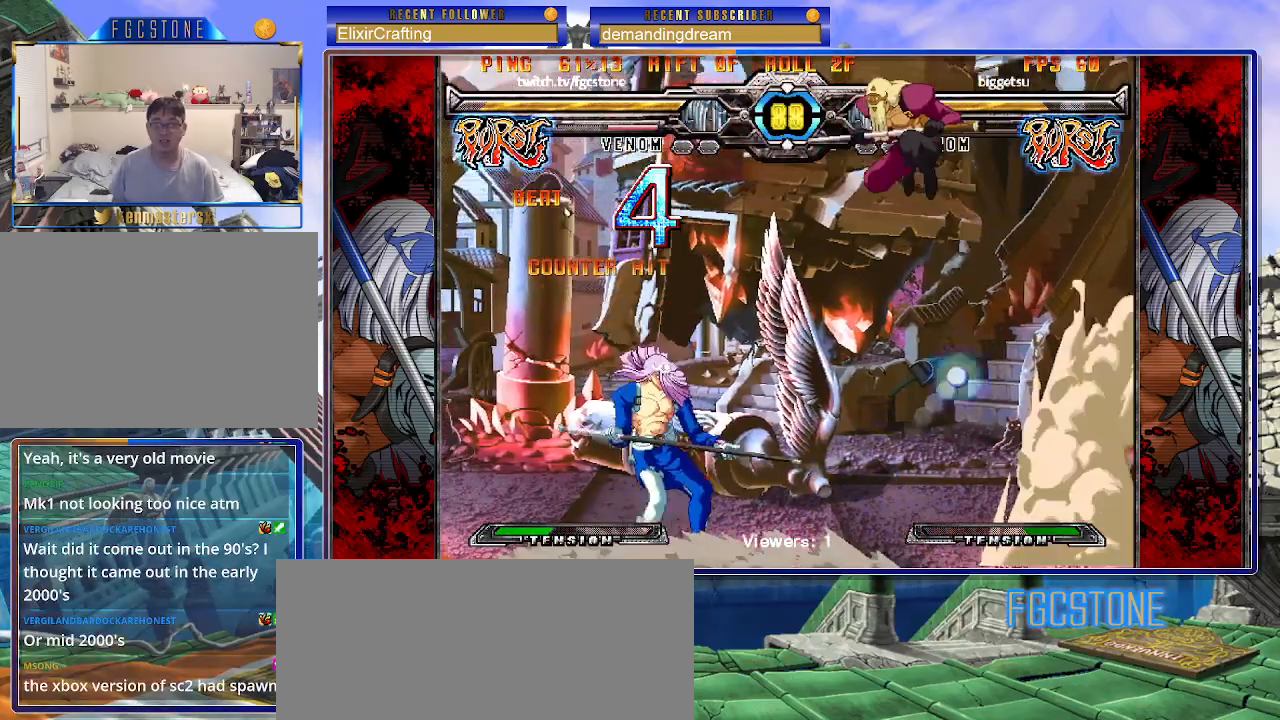
{"buttons": [], "left_stick": "right", "events": []}
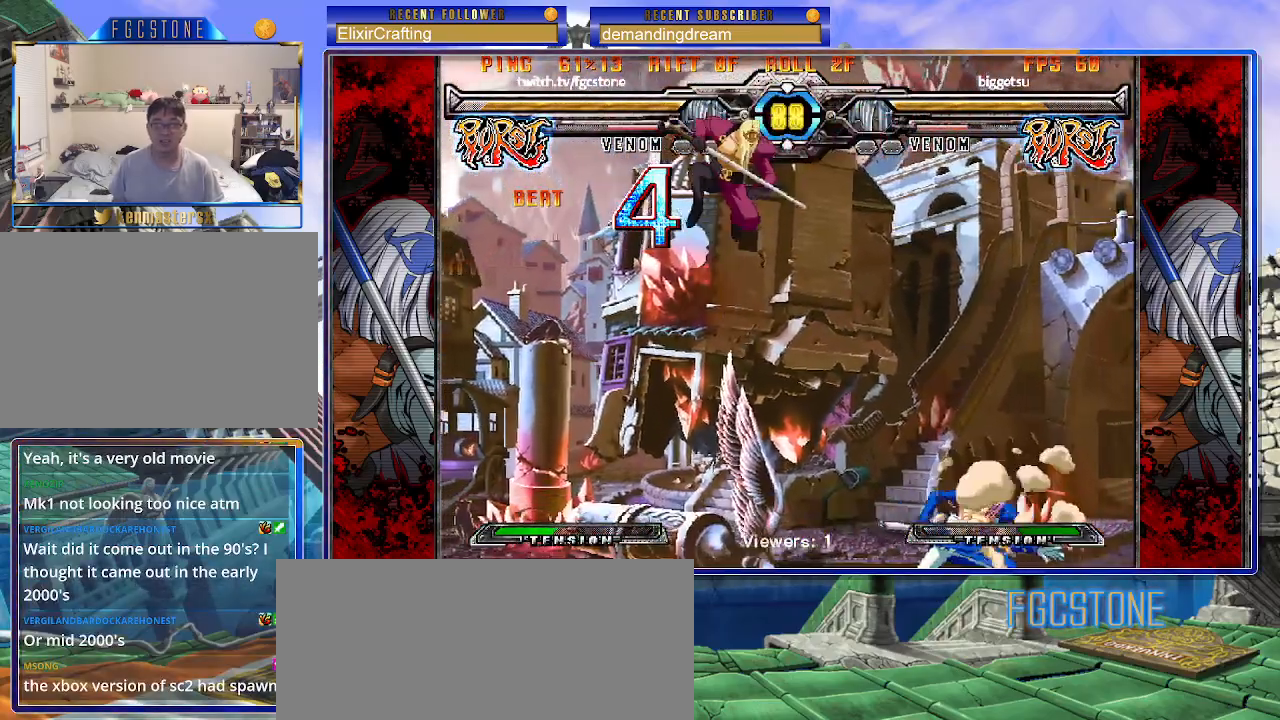
{"buttons": [], "left_stick": "right", "events": [[183, "S", "down"], [250, "S", "up"]]}
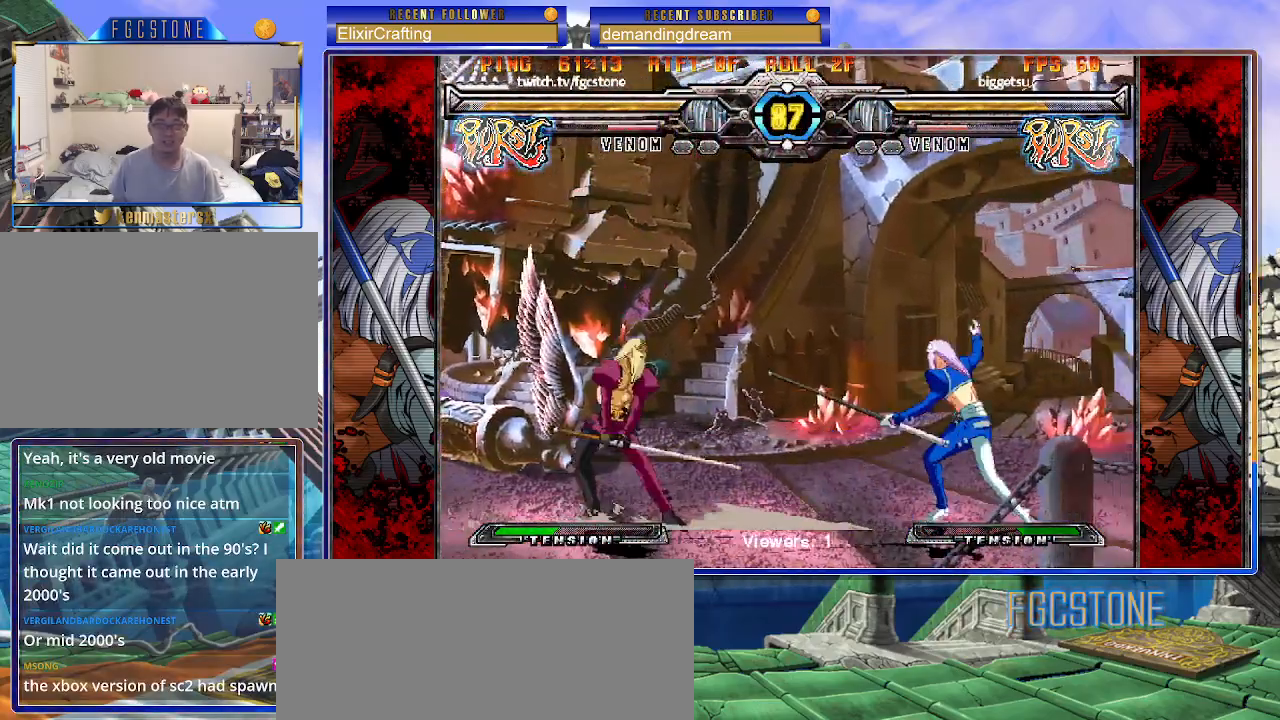
{"buttons": [], "left_stick": "center", "events": [[133, "left_stick", "left"], [167, "D", "down"], [250, "D", "up"], [250, "left_stick", "center"]]}
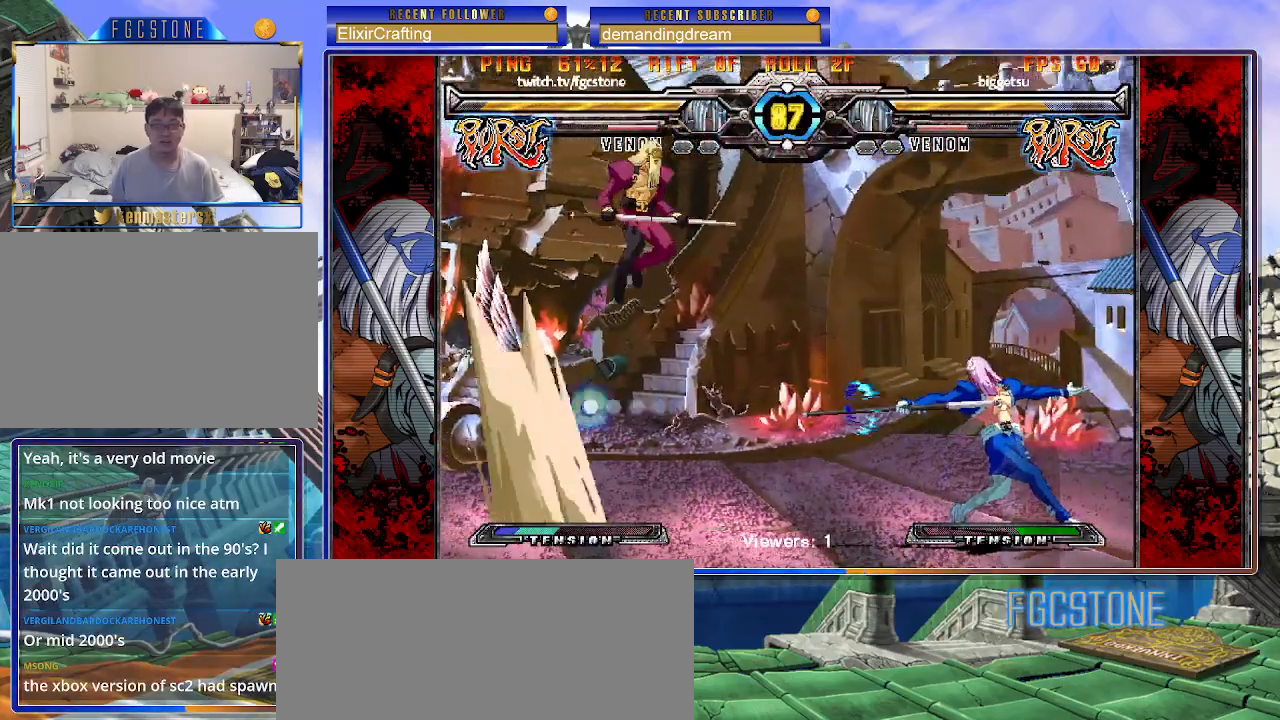
{"buttons": [], "left_stick": "right", "events": [[200, "left_stick", "right"]]}
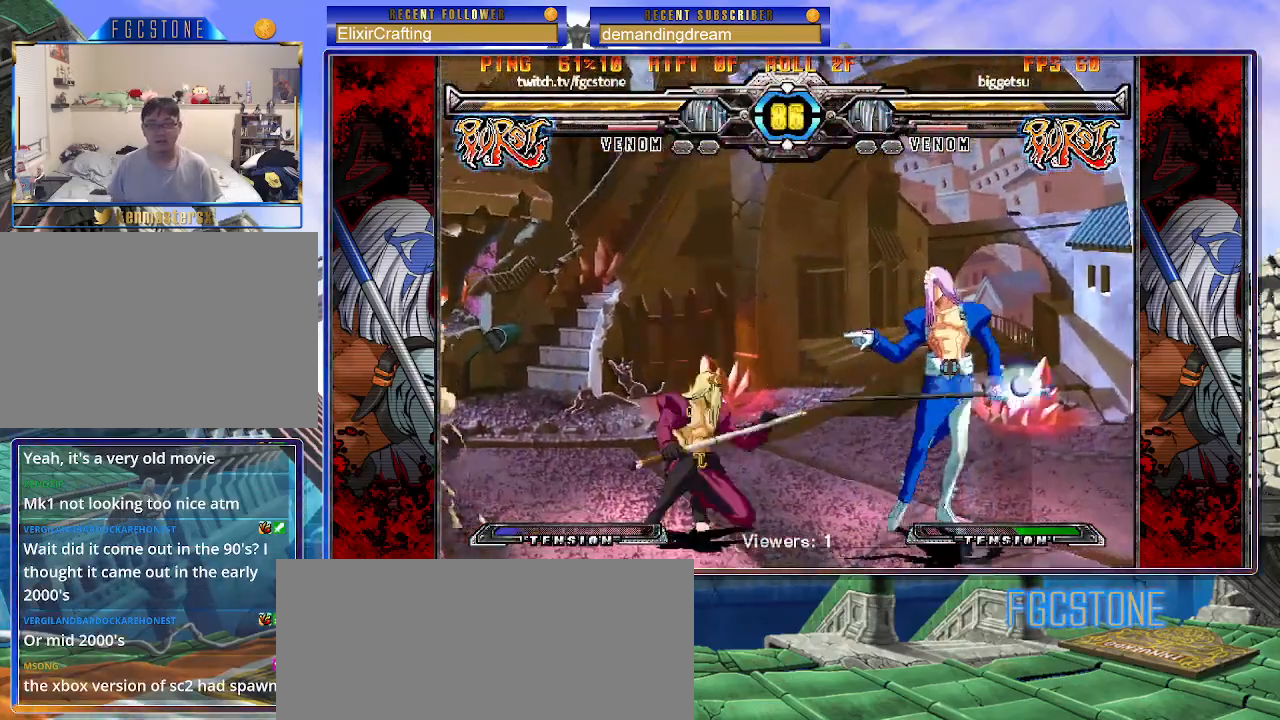
{"buttons": [], "left_stick": "down-right", "events": [[100, "S", "down"], [233, "S", "up"], [267, "left_stick", "down-right"], [367, "S", "down"], [467, "S", "up"]]}
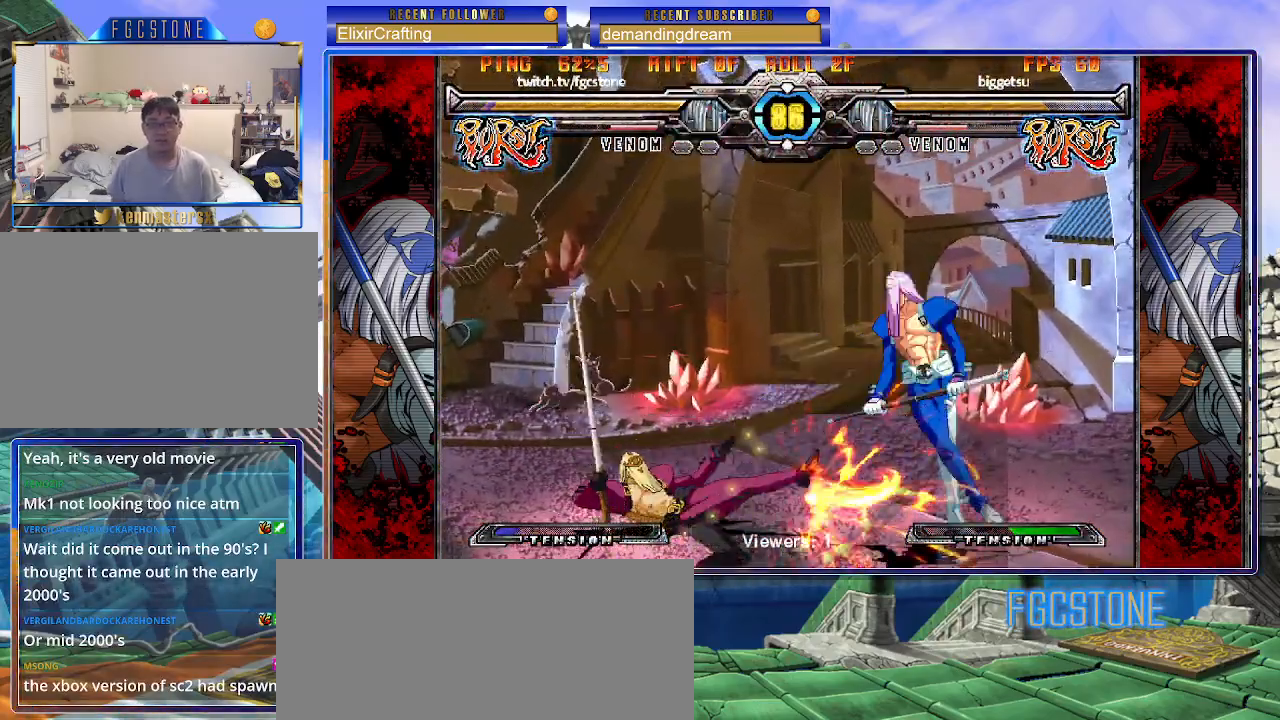
{"buttons": ["K", "S"], "left_stick": "down-right", "events": [[283, "K", "down"], [300, "S", "down"], [350, "K", "up"], [400, "S", "up"], [433, "K", "down"], [483, "S", "down"]]}
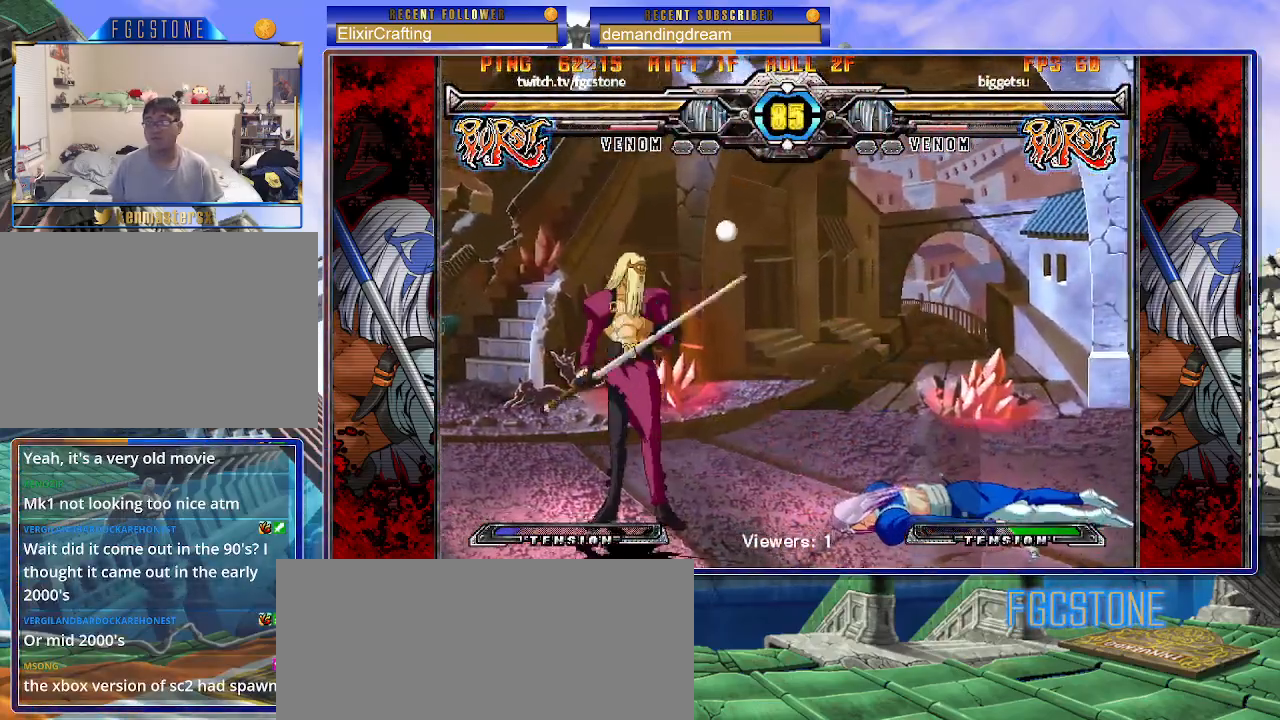
{"buttons": [], "left_stick": "right", "events": [[17, "K", "up"], [83, "K", "down"], [83, "S", "up"], [167, "S", "down"], [233, "K", "up"], [250, "S", "up"], [500, "left_stick", "right"]]}